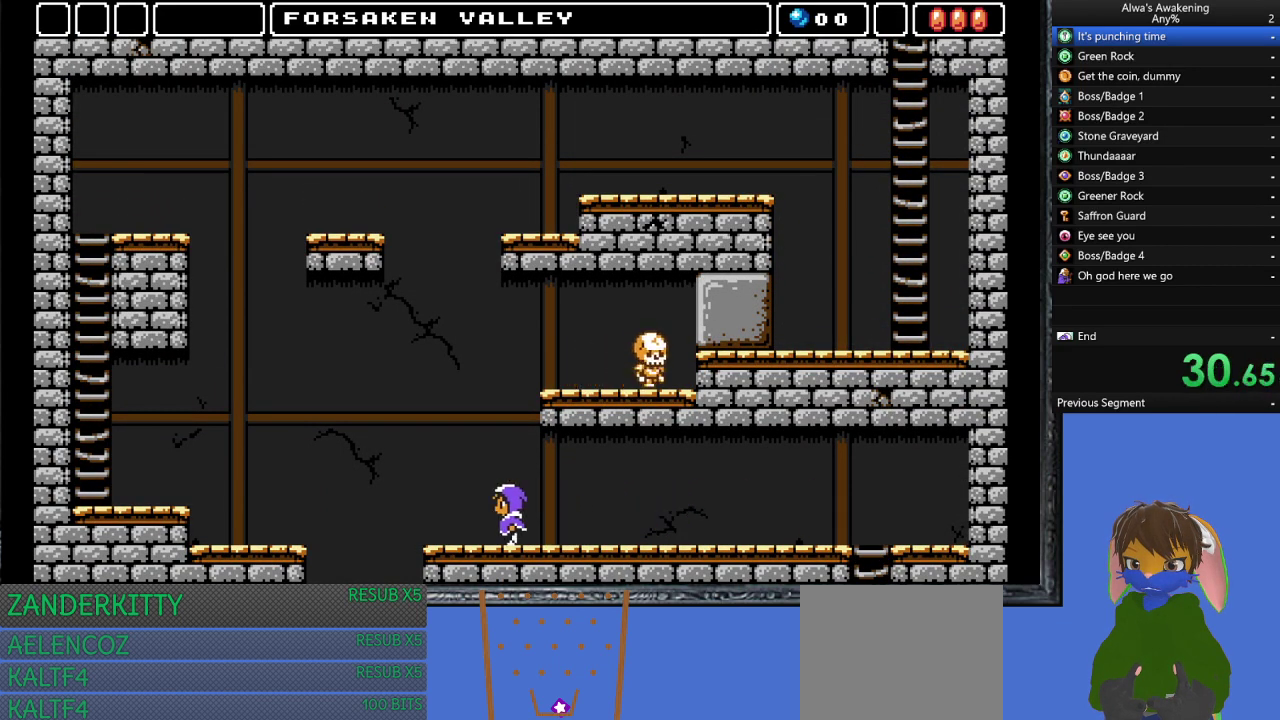
Gameplay with a controller (PlayStation layout); each line is a JSON object with the inputs held at the frame after it. "events" lists button and stick changes between this image and that frame as [ms after this image, input, new state], when the widget could be followed in between. Not read: right_stick.
{"buttons": ["CROSS", "DPAD_LEFT"], "left_stick": "center", "events": [[433, "CROSS", "down"]]}
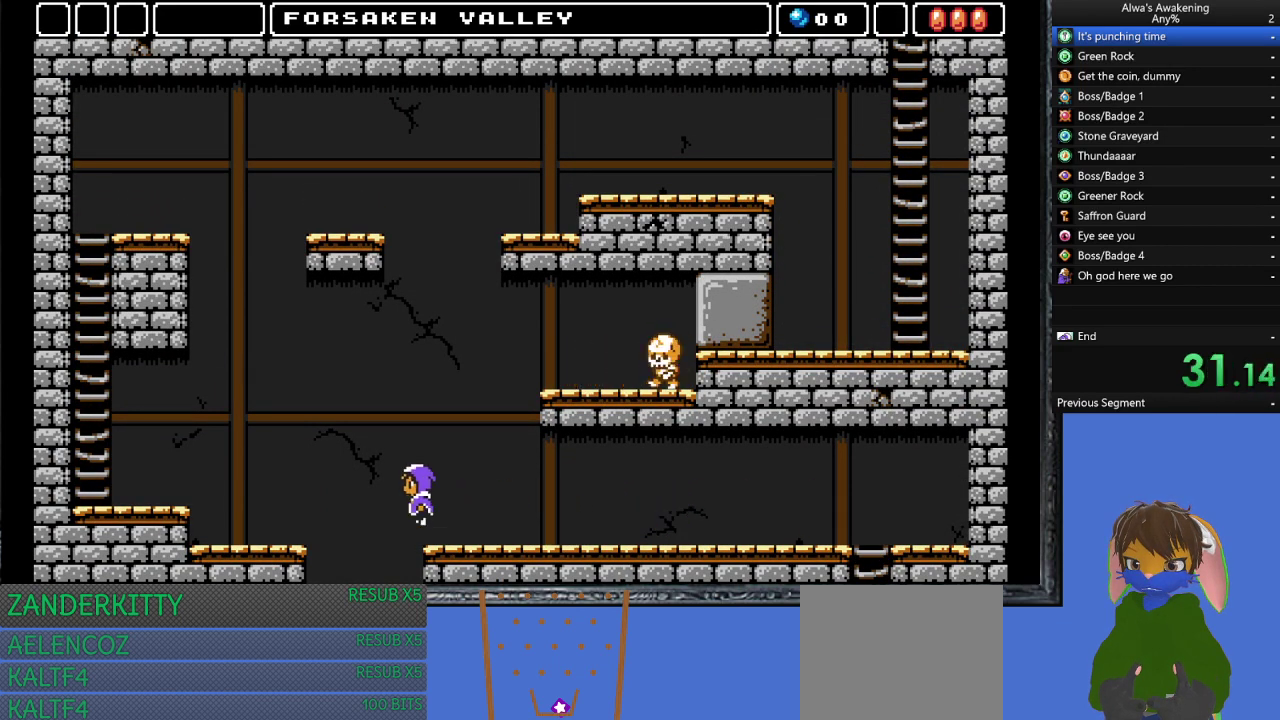
{"buttons": ["DPAD_LEFT"], "left_stick": "center", "events": [[100, "CROSS", "up"]]}
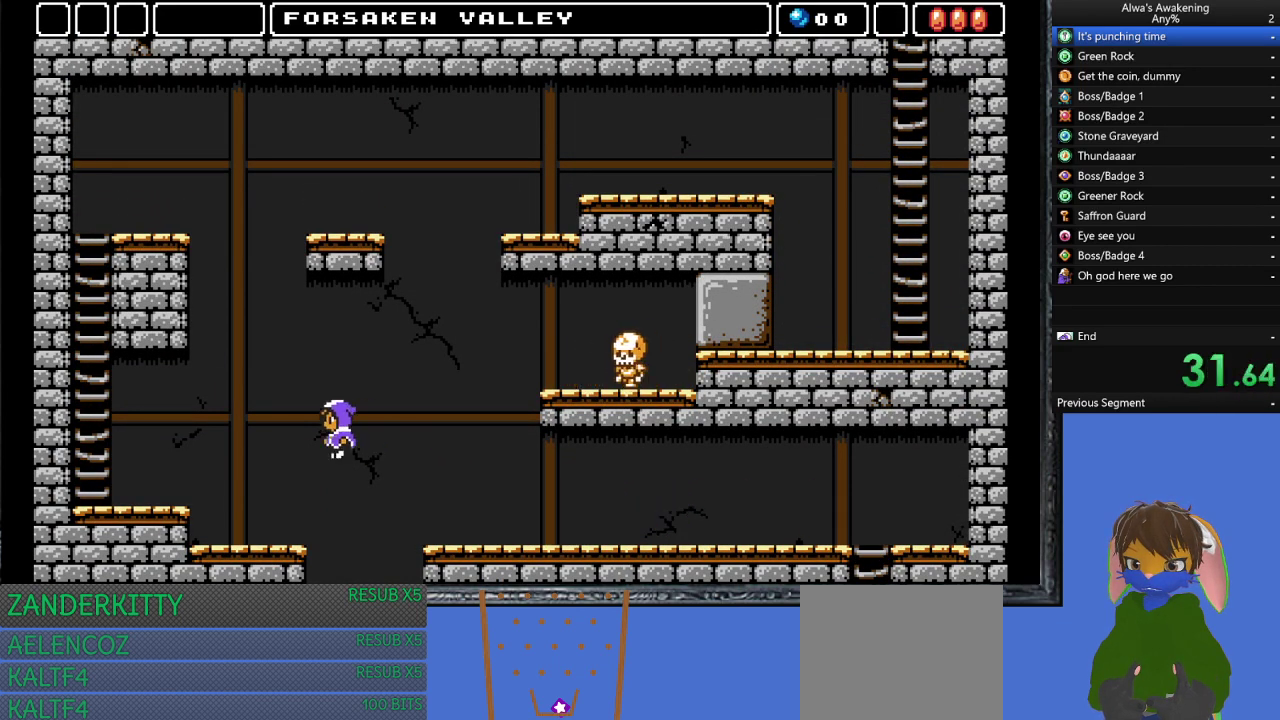
{"buttons": ["CROSS", "DPAD_LEFT"], "left_stick": "center", "events": [[500, "CROSS", "down"]]}
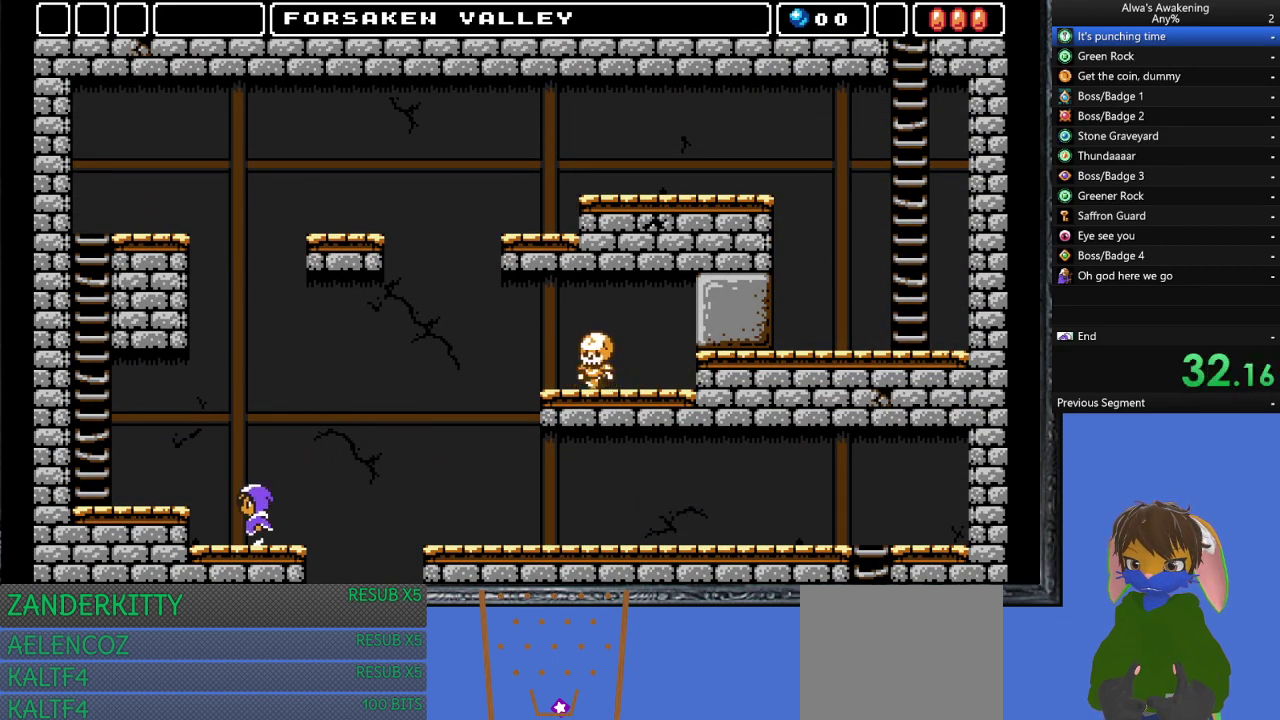
{"buttons": ["DPAD_LEFT"], "left_stick": "center", "events": [[67, "CROSS", "up"]]}
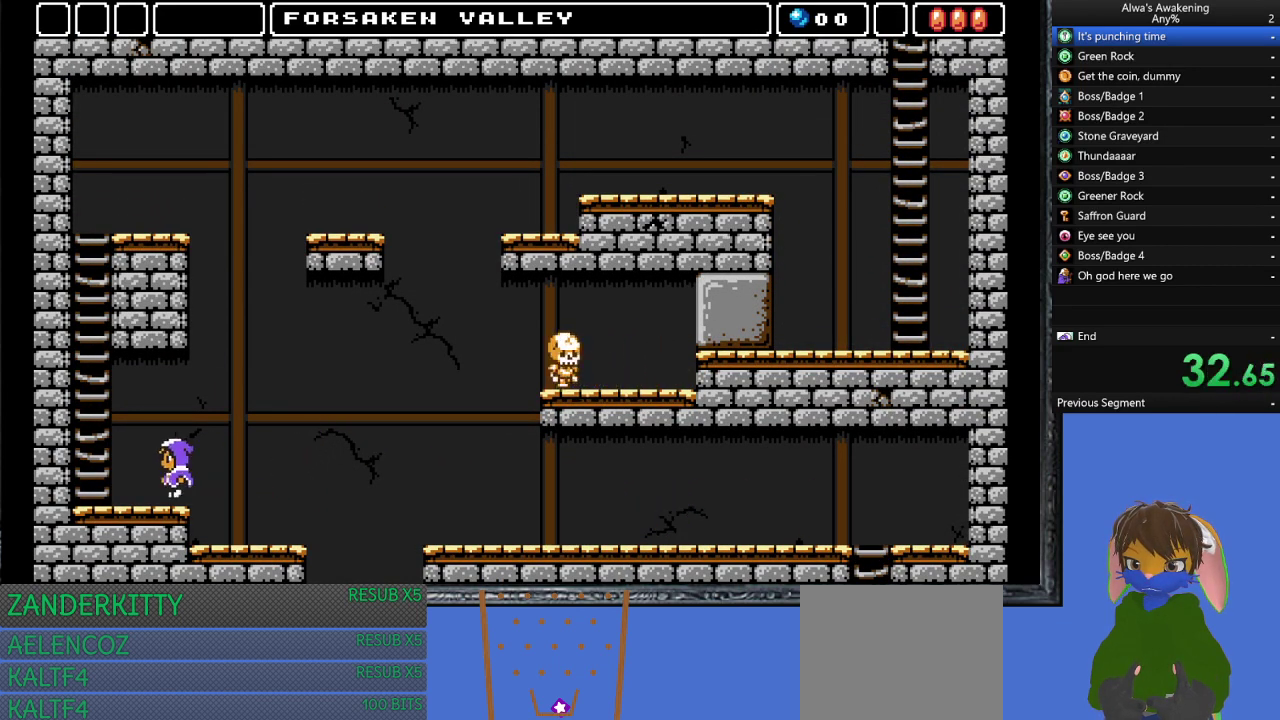
{"buttons": ["CROSS", "DPAD_UP", "DPAD_LEFT"], "left_stick": "center", "events": [[100, "CROSS", "down"], [500, "DPAD_UP", "down"]]}
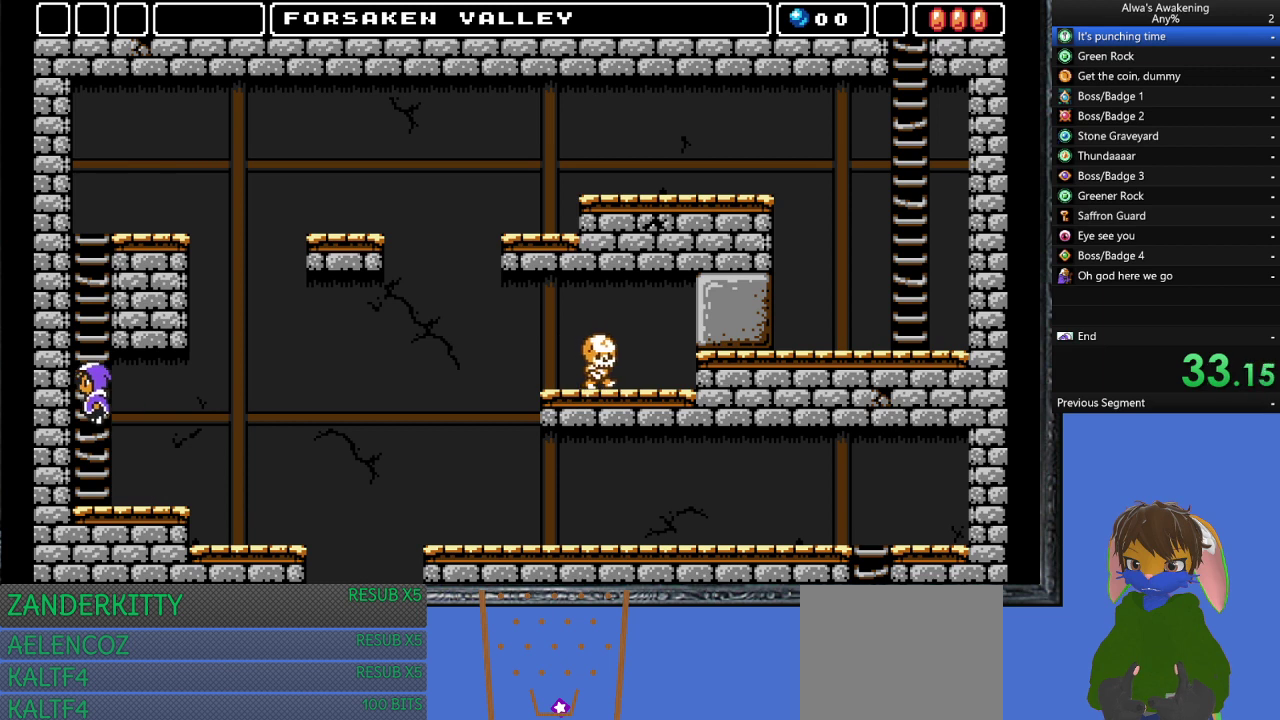
{"buttons": ["DPAD_UP", "DPAD_RIGHT"], "left_stick": "center", "events": [[133, "DPAD_LEFT", "up"], [233, "CROSS", "up"], [433, "DPAD_RIGHT", "down"]]}
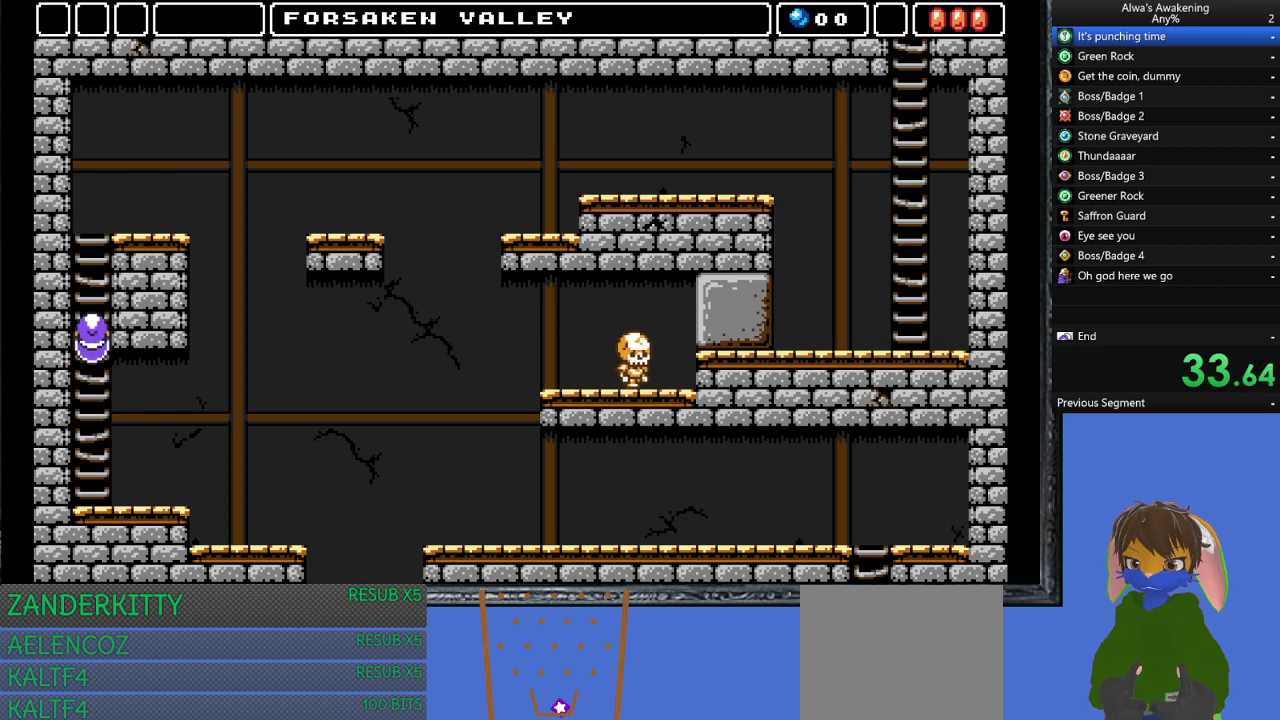
{"buttons": ["DPAD_UP", "DPAD_RIGHT"], "left_stick": "center", "events": []}
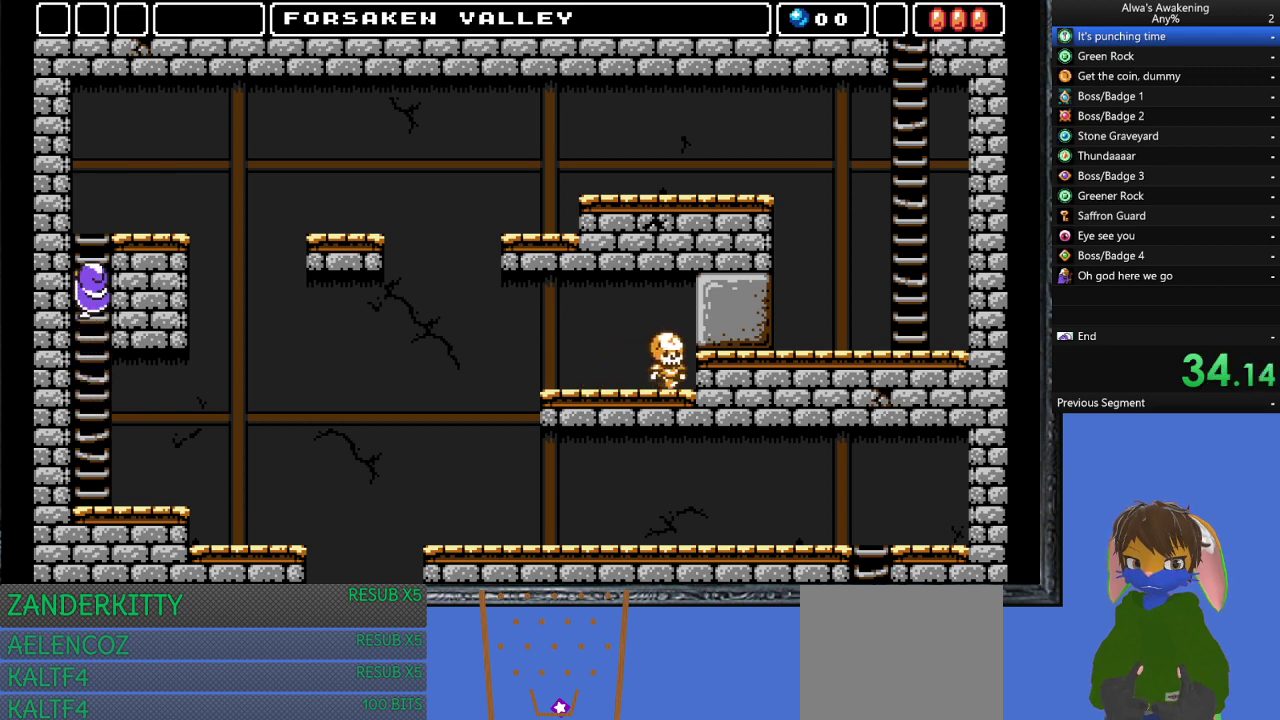
{"buttons": ["DPAD_UP", "DPAD_RIGHT"], "left_stick": "center", "events": []}
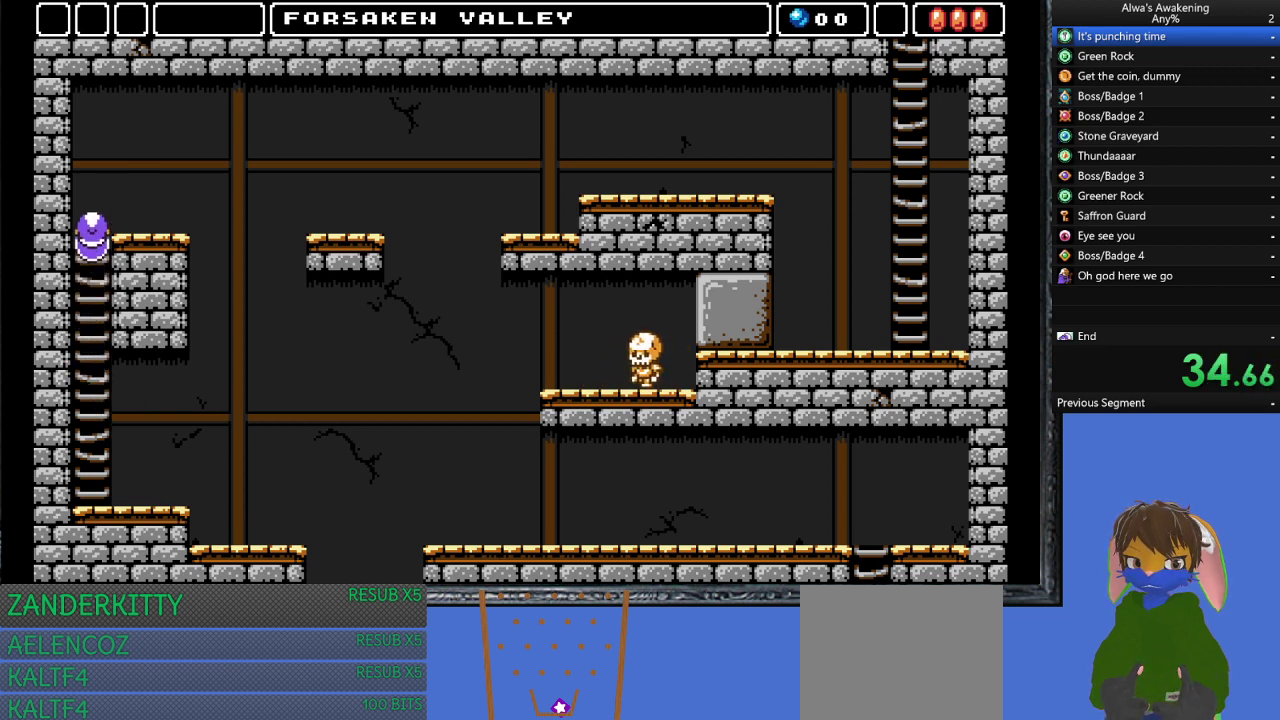
{"buttons": ["DPAD_RIGHT"], "left_stick": "center", "events": [[500, "DPAD_UP", "up"]]}
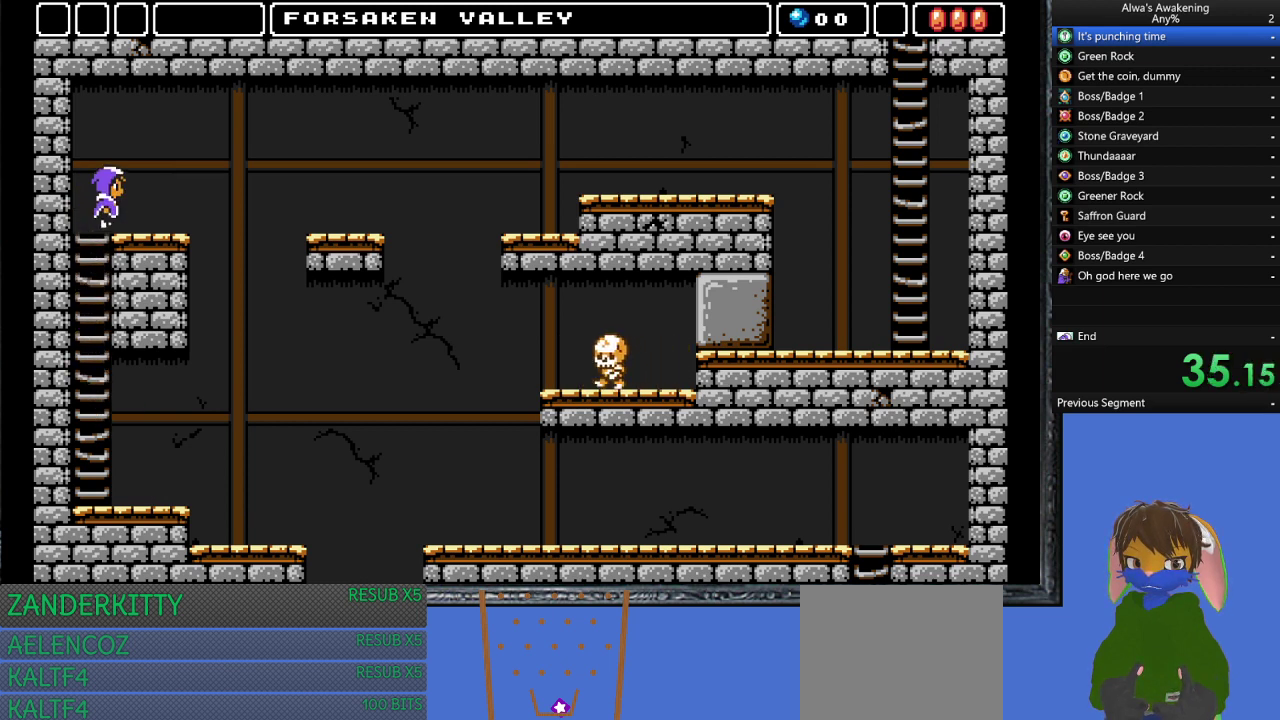
{"buttons": ["DPAD_RIGHT"], "left_stick": "center", "events": [[367, "CROSS", "down"], [500, "CROSS", "up"]]}
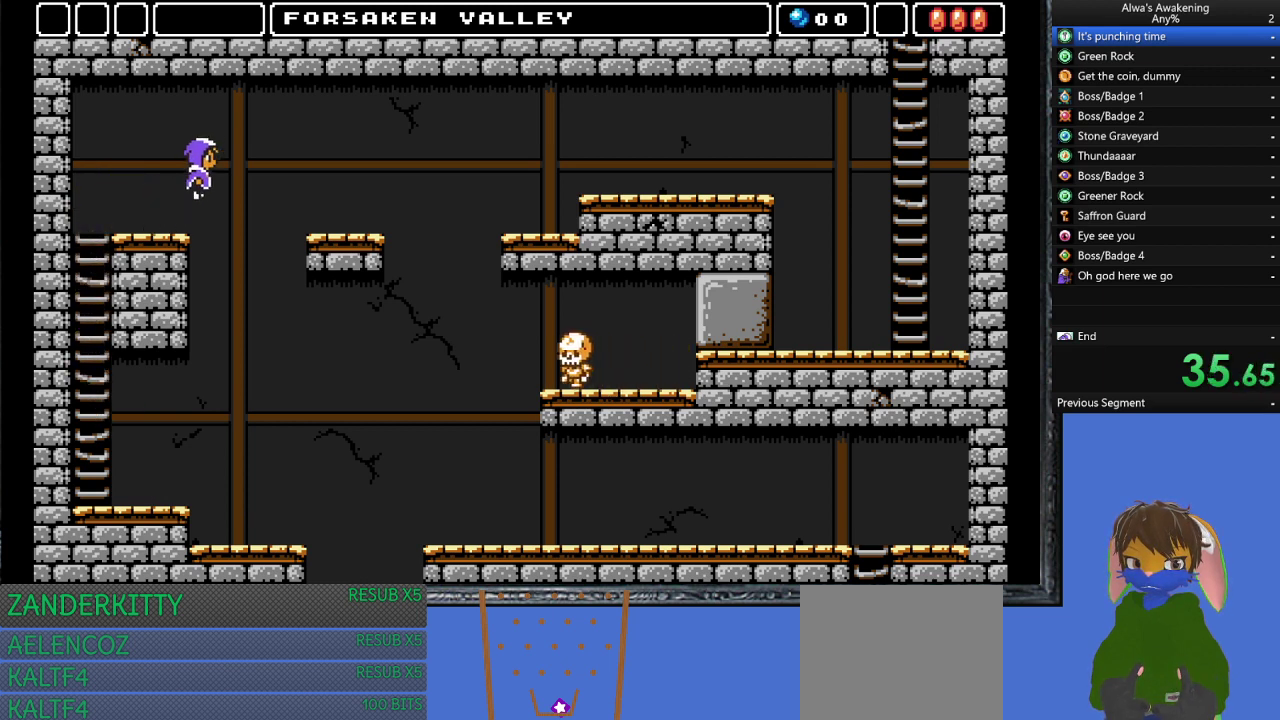
{"buttons": ["DPAD_RIGHT"], "left_stick": "center", "events": []}
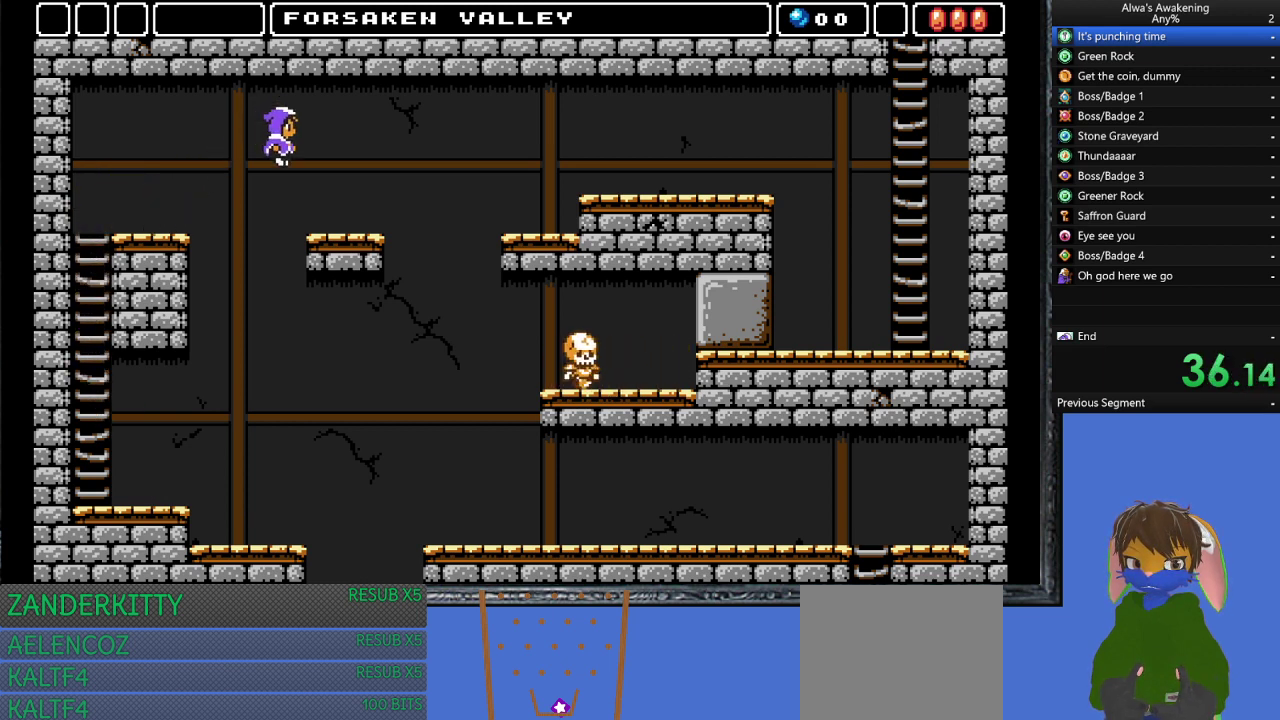
{"buttons": ["CROSS", "DPAD_RIGHT"], "left_stick": "center", "events": [[433, "CROSS", "down"]]}
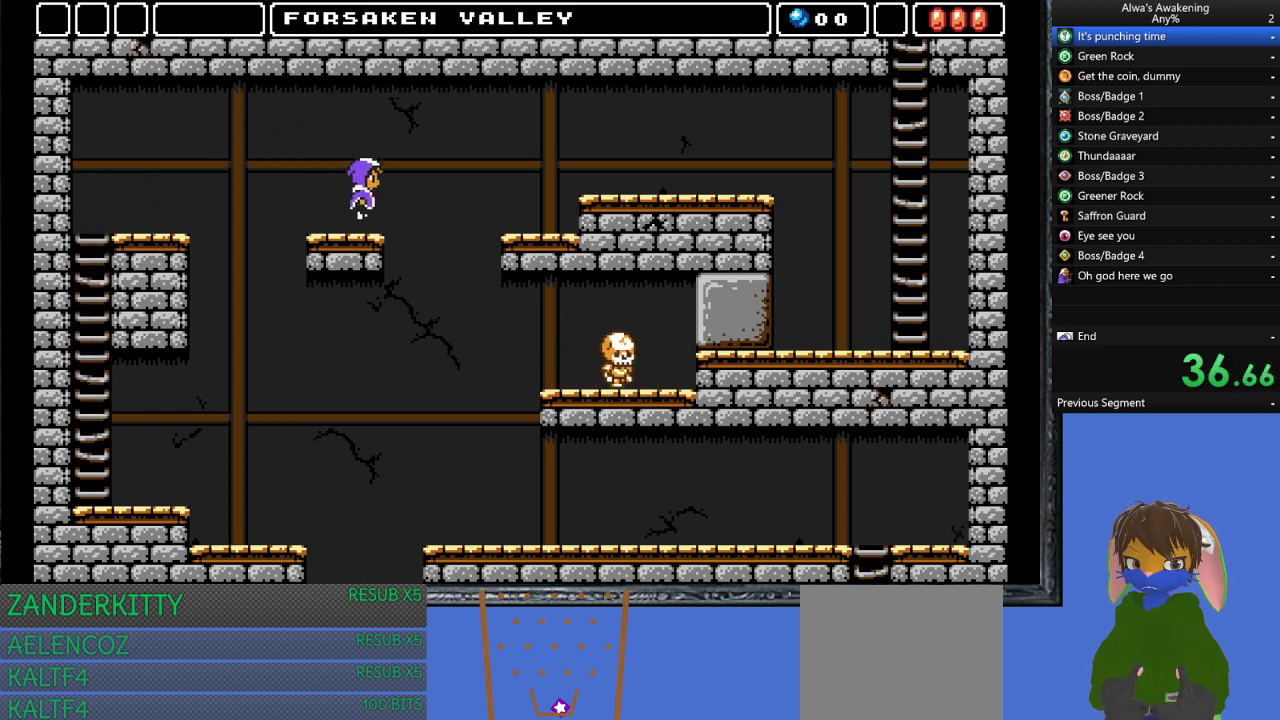
{"buttons": ["DPAD_RIGHT"], "left_stick": "center", "events": [[133, "CROSS", "up"]]}
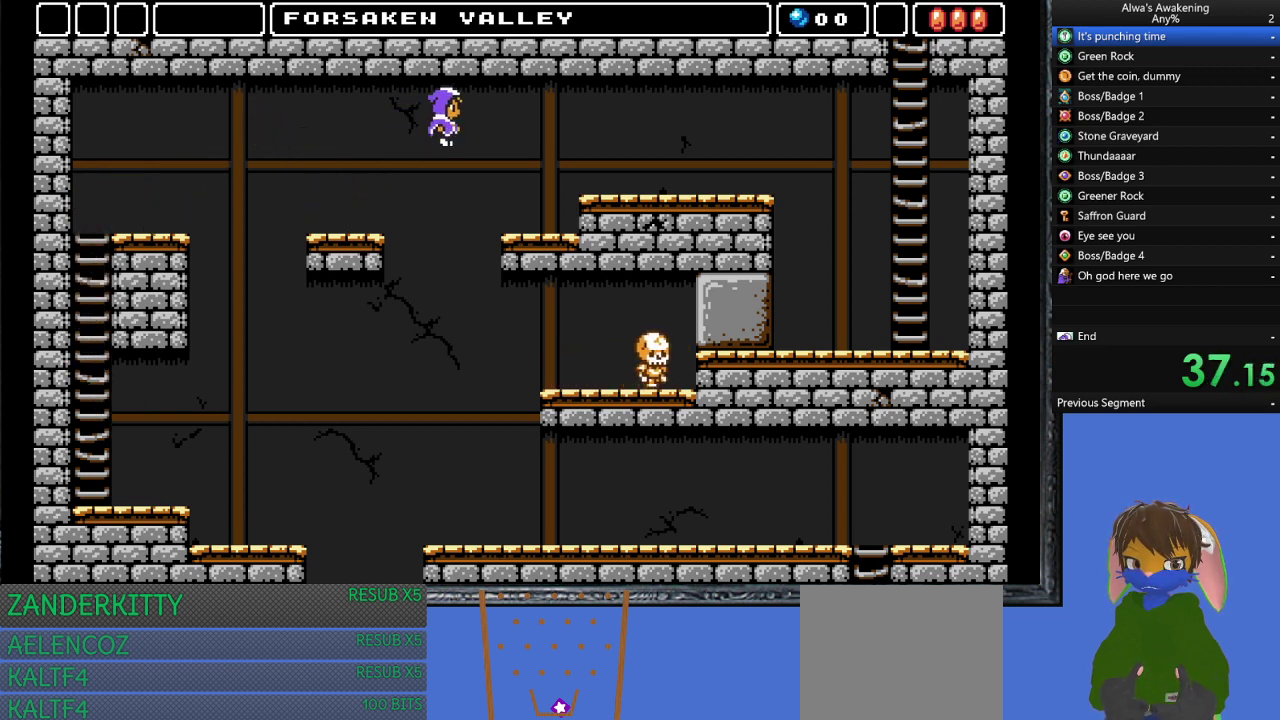
{"buttons": ["CROSS", "DPAD_RIGHT"], "left_stick": "center", "events": [[467, "CROSS", "down"]]}
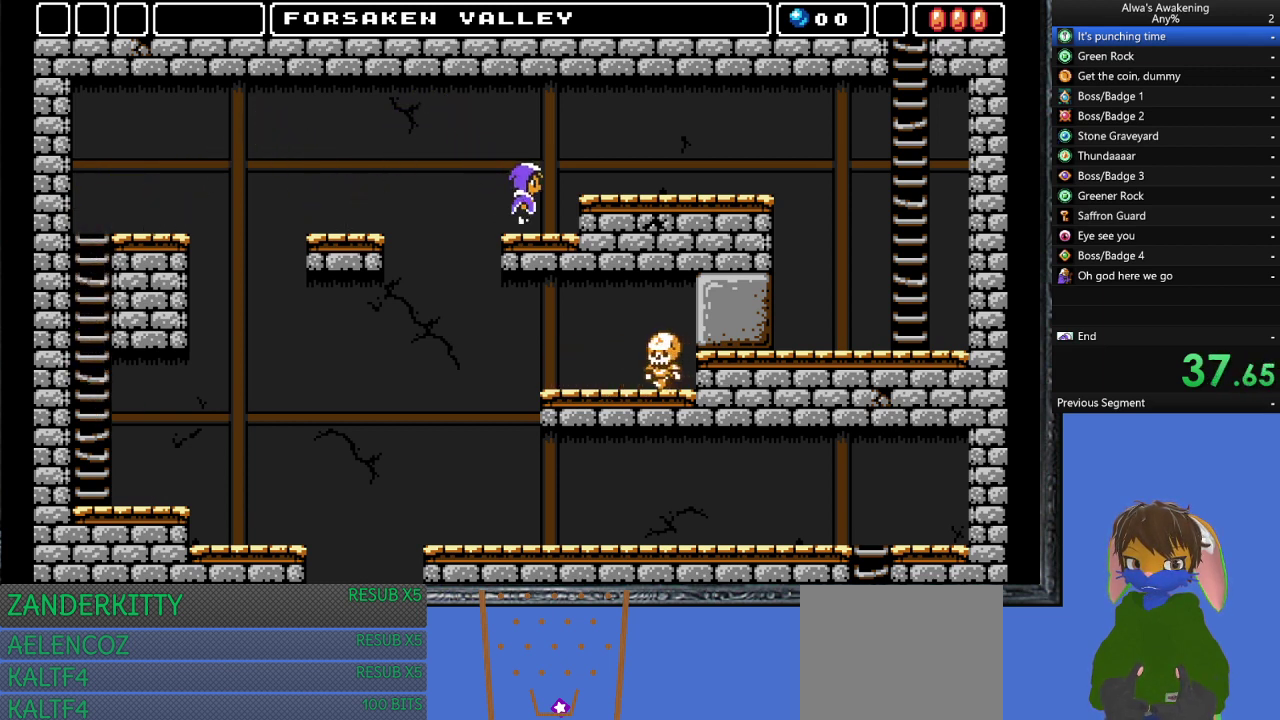
{"buttons": ["DPAD_RIGHT"], "left_stick": "center", "events": [[33, "CROSS", "up"]]}
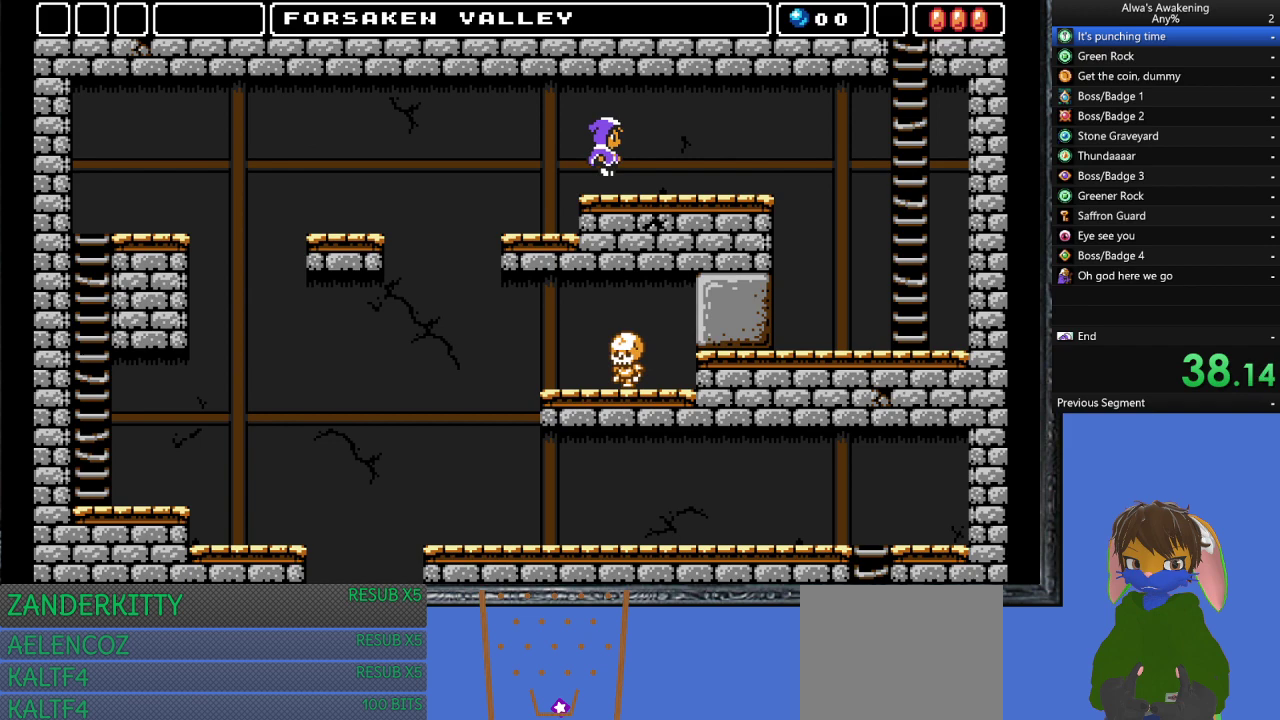
{"buttons": ["DPAD_RIGHT"], "left_stick": "center", "events": []}
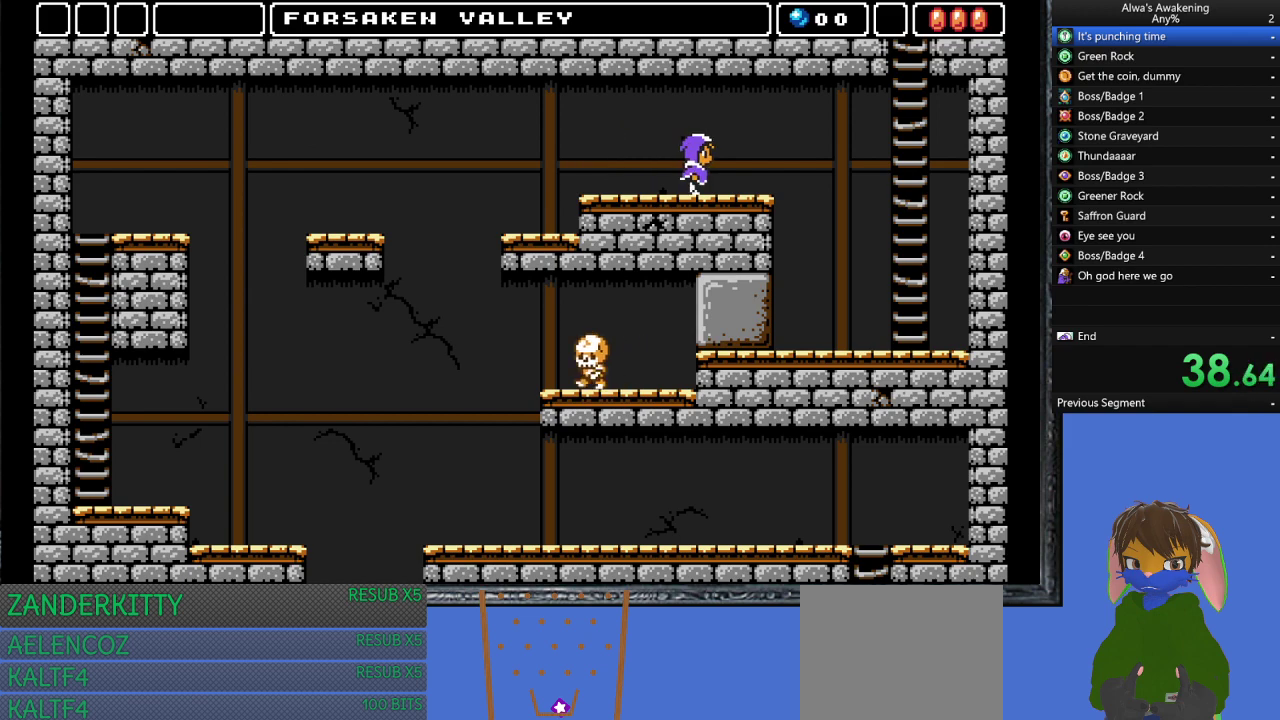
{"buttons": ["CROSS", "DPAD_RIGHT"], "left_stick": "center", "events": [[433, "CROSS", "down"]]}
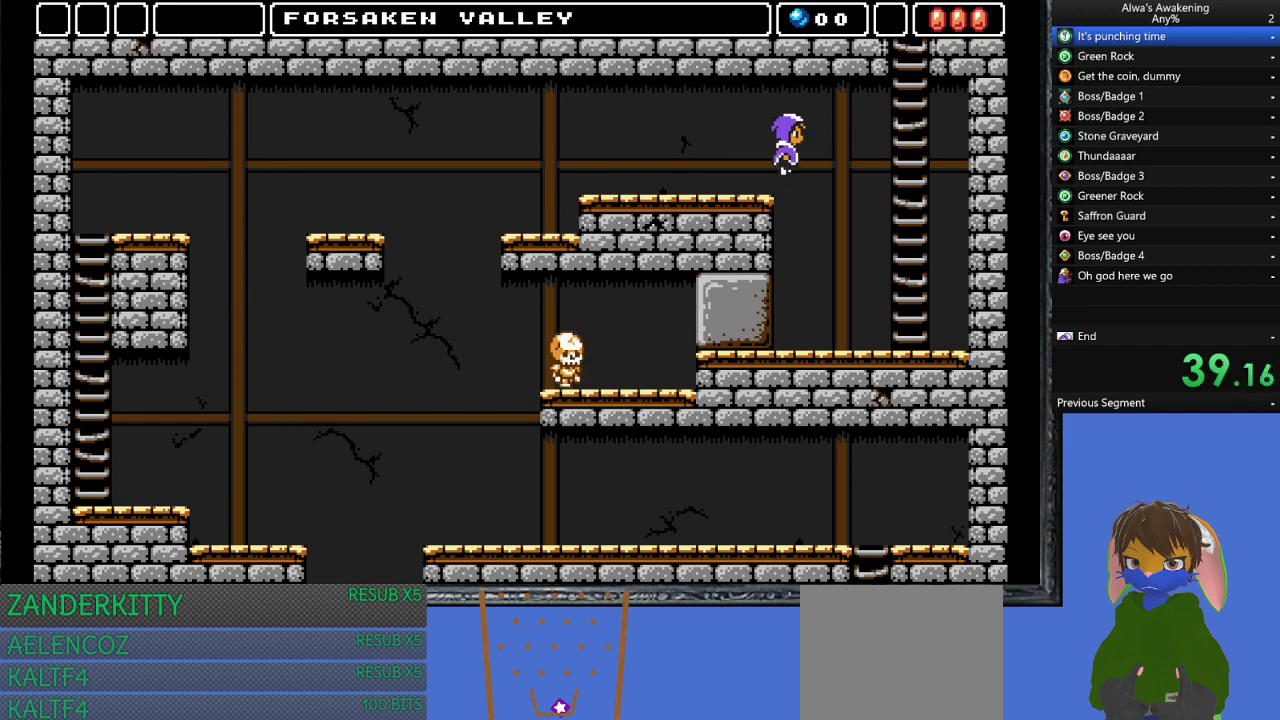
{"buttons": ["DPAD_UP", "DPAD_RIGHT"], "left_stick": "center", "events": [[33, "CROSS", "up"], [400, "DPAD_UP", "down"]]}
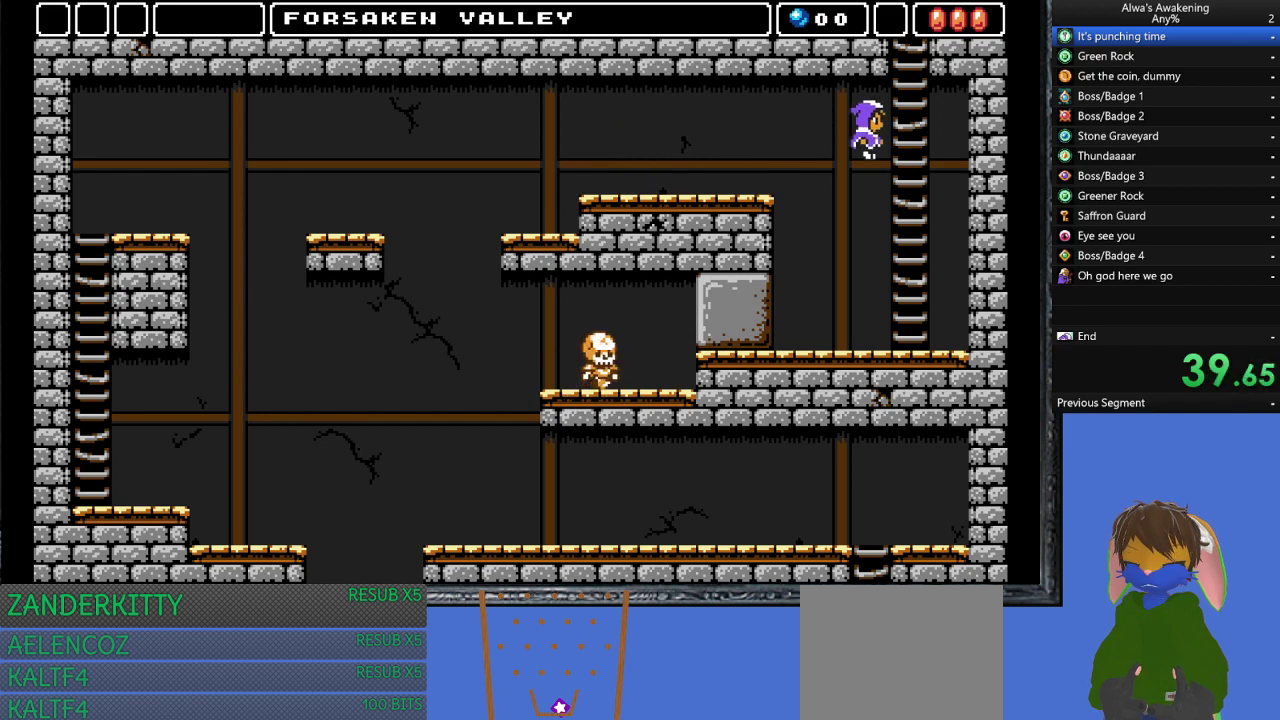
{"buttons": ["DPAD_UP", "DPAD_LEFT"], "left_stick": "center", "events": [[267, "DPAD_RIGHT", "up"], [433, "DPAD_LEFT", "down"]]}
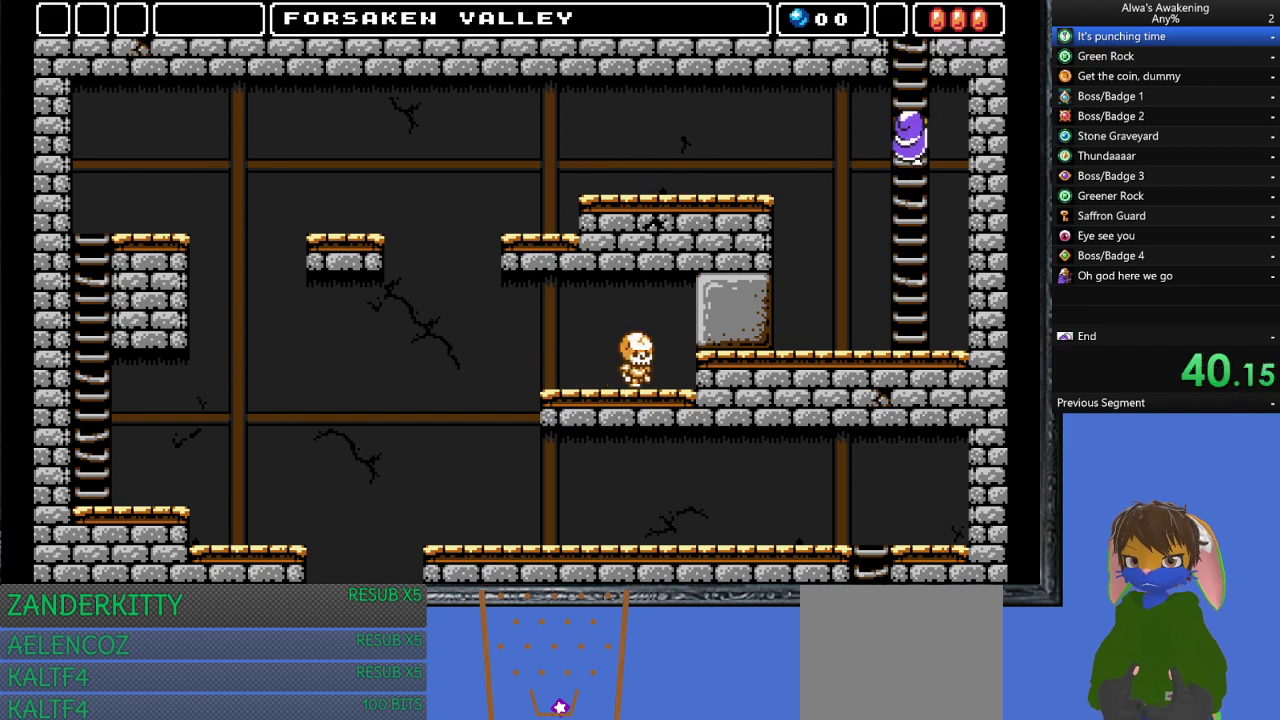
{"buttons": ["DPAD_UP", "DPAD_LEFT"], "left_stick": "center", "events": []}
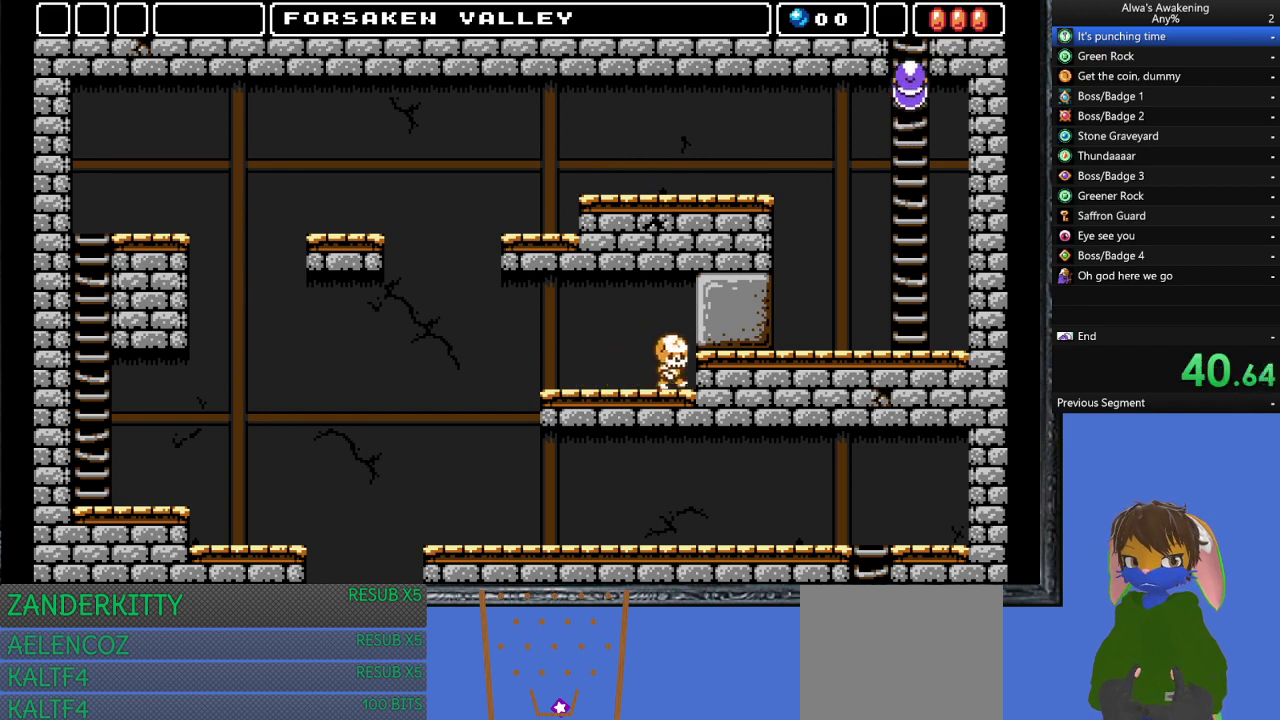
{"buttons": ["DPAD_UP", "DPAD_LEFT"], "left_stick": "center", "events": []}
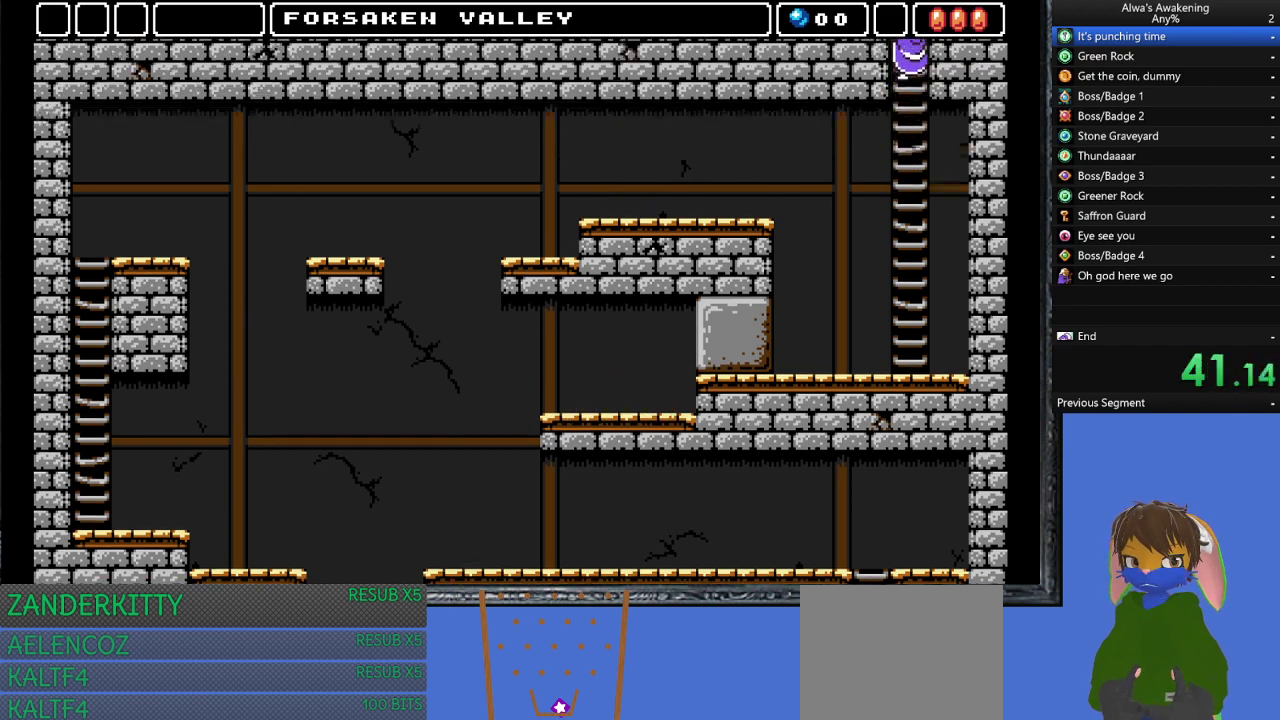
{"buttons": ["DPAD_UP", "DPAD_LEFT"], "left_stick": "center", "events": []}
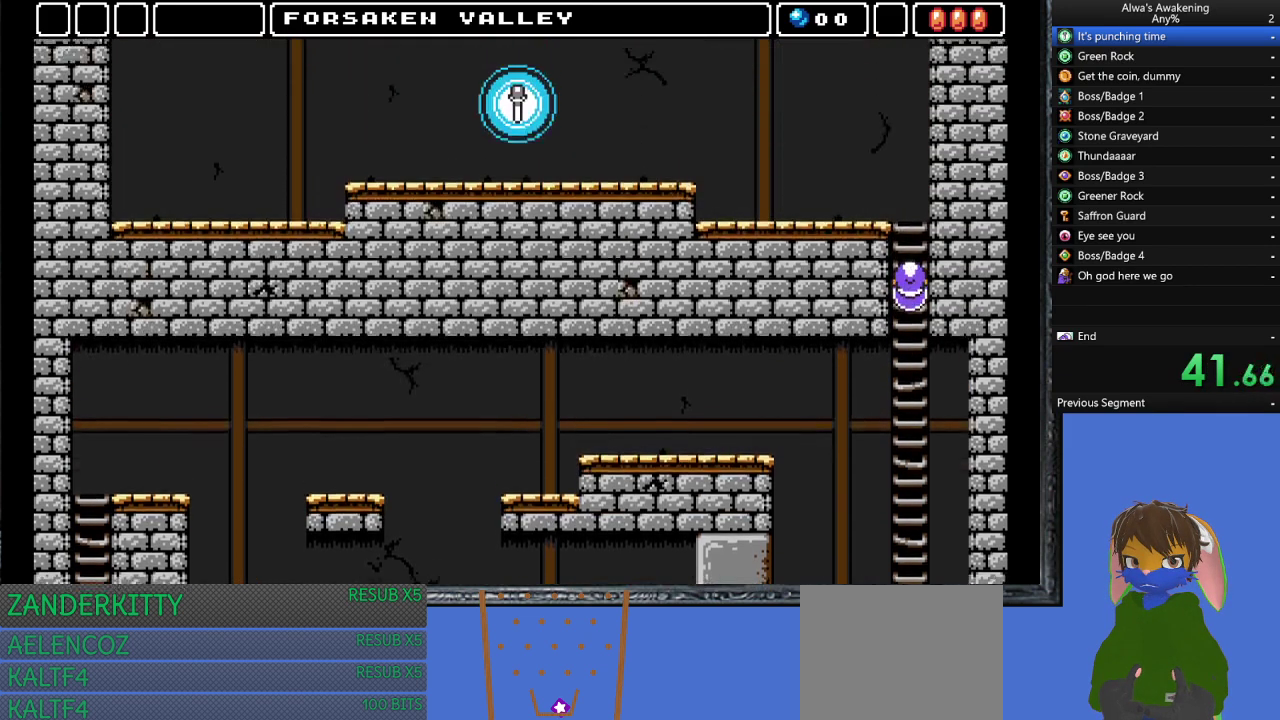
{"buttons": ["DPAD_UP", "DPAD_LEFT"], "left_stick": "center", "events": [[67, "DPAD_LEFT", "up"], [100, "DPAD_UP", "up"], [267, "DPAD_LEFT", "down"], [267, "DPAD_UP", "down"]]}
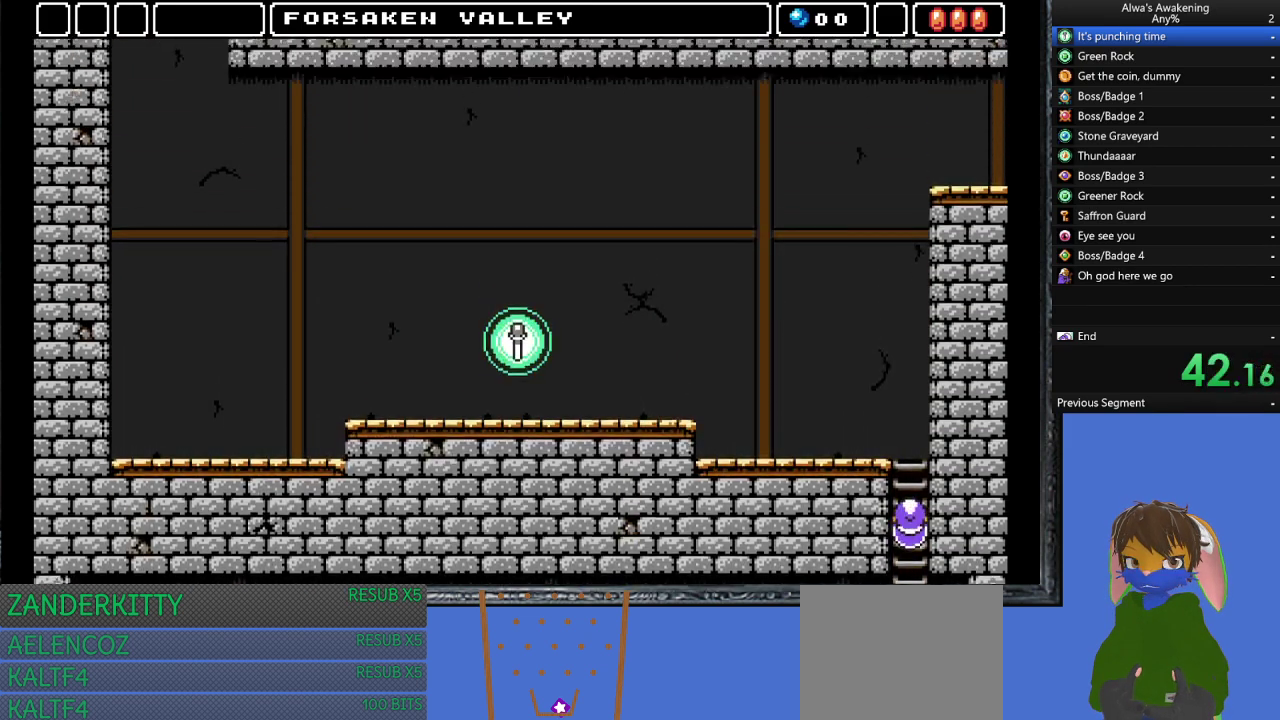
{"buttons": ["DPAD_UP", "DPAD_LEFT"], "left_stick": "center", "events": []}
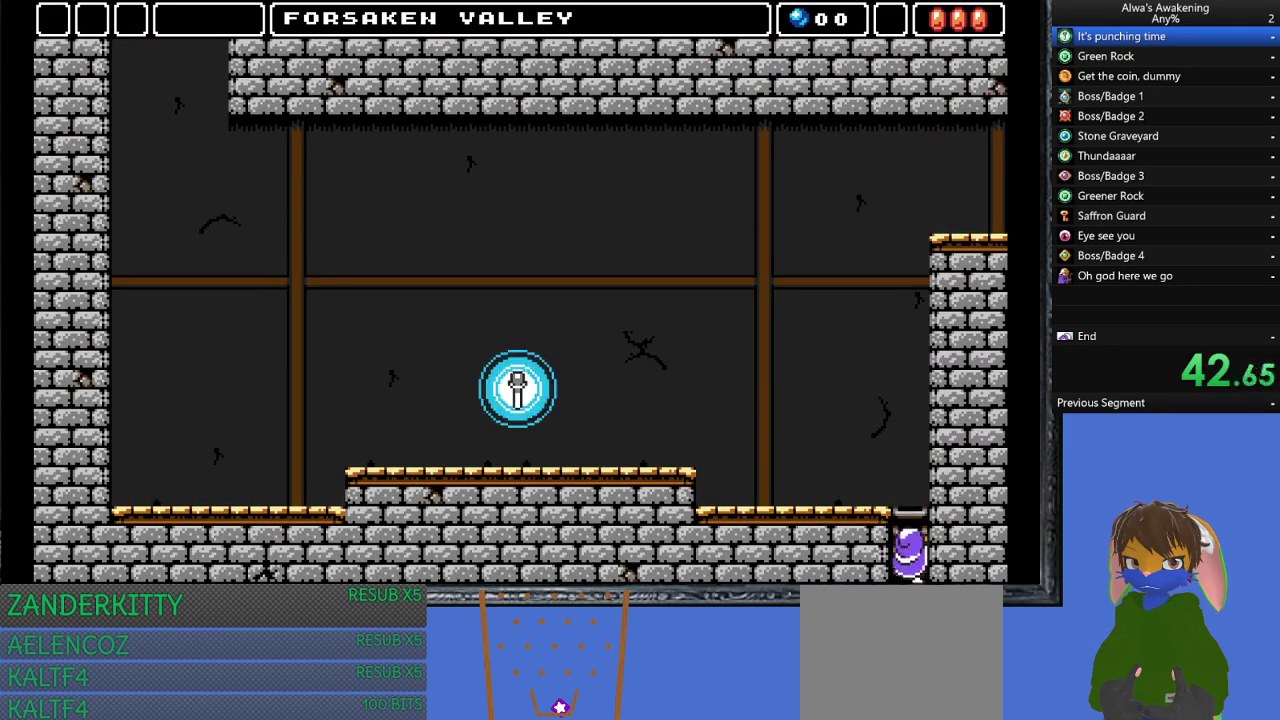
{"buttons": ["DPAD_UP", "DPAD_LEFT"], "left_stick": "center", "events": []}
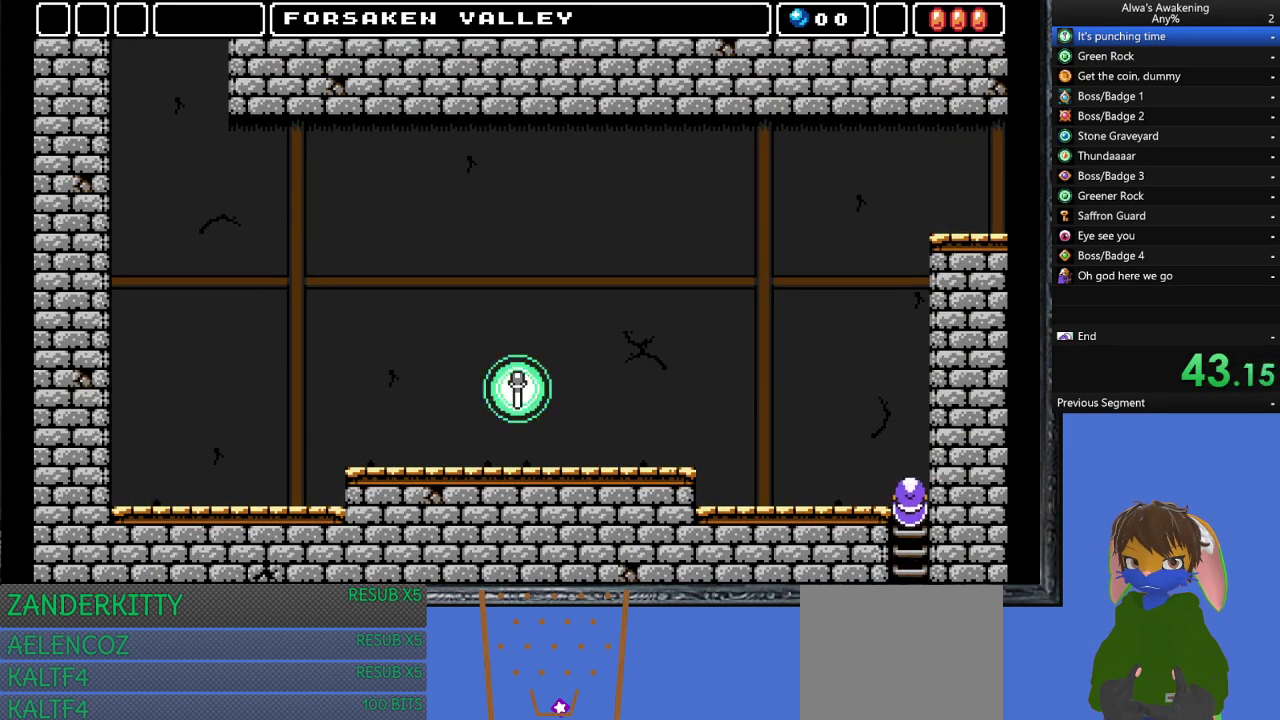
{"buttons": ["DPAD_UP", "DPAD_LEFT"], "left_stick": "center", "events": []}
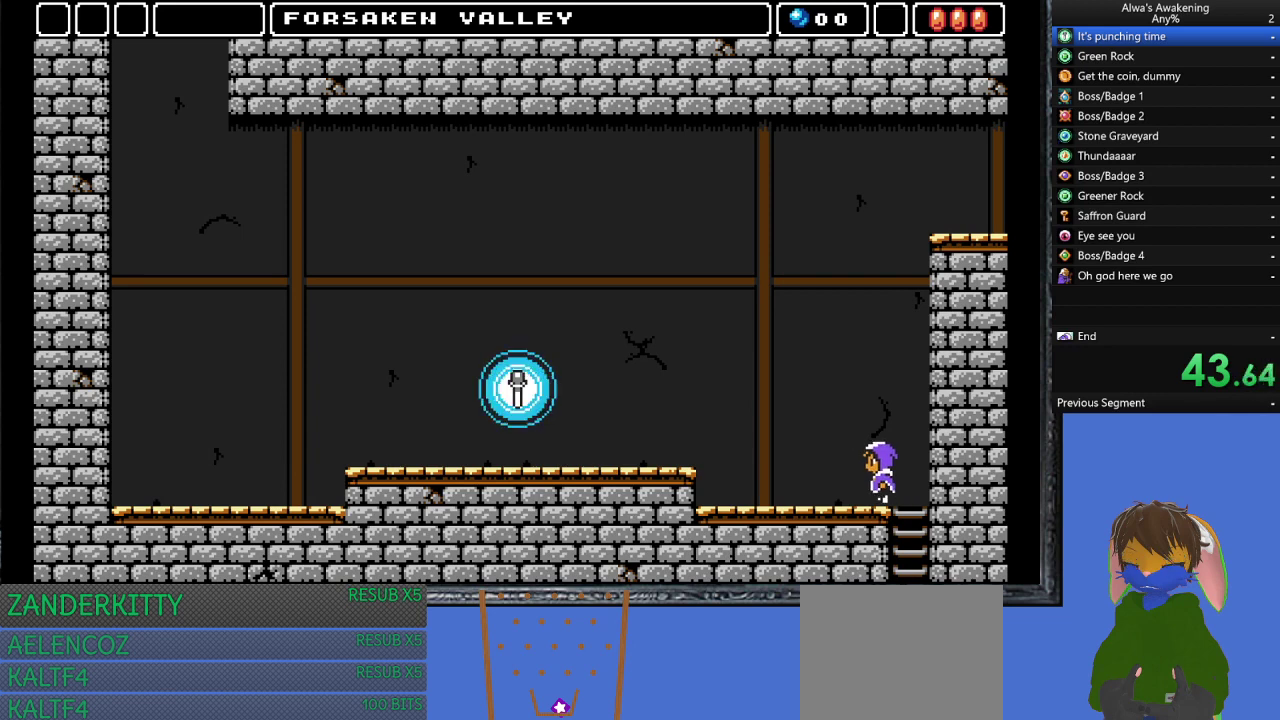
{"buttons": ["DPAD_UP", "DPAD_LEFT"], "left_stick": "center", "events": []}
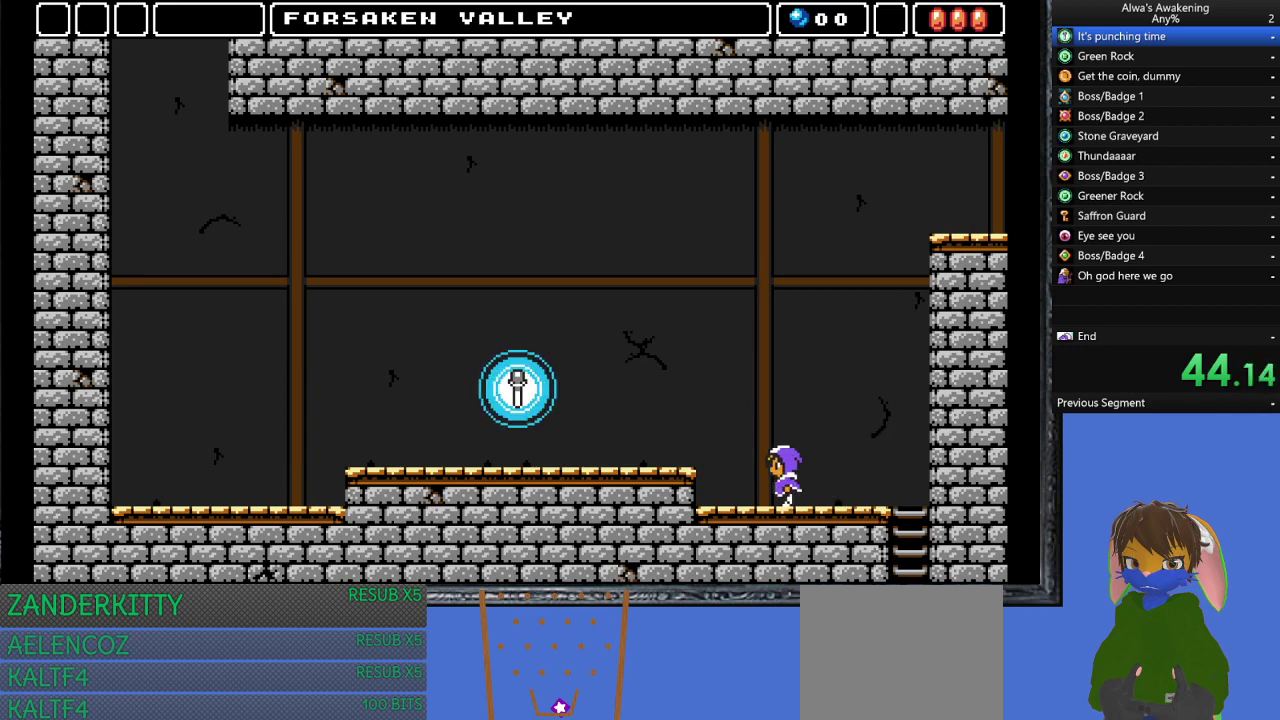
{"buttons": ["DPAD_UP", "DPAD_LEFT"], "left_stick": "center", "events": [[33, "CROSS", "down"], [100, "CROSS", "up"]]}
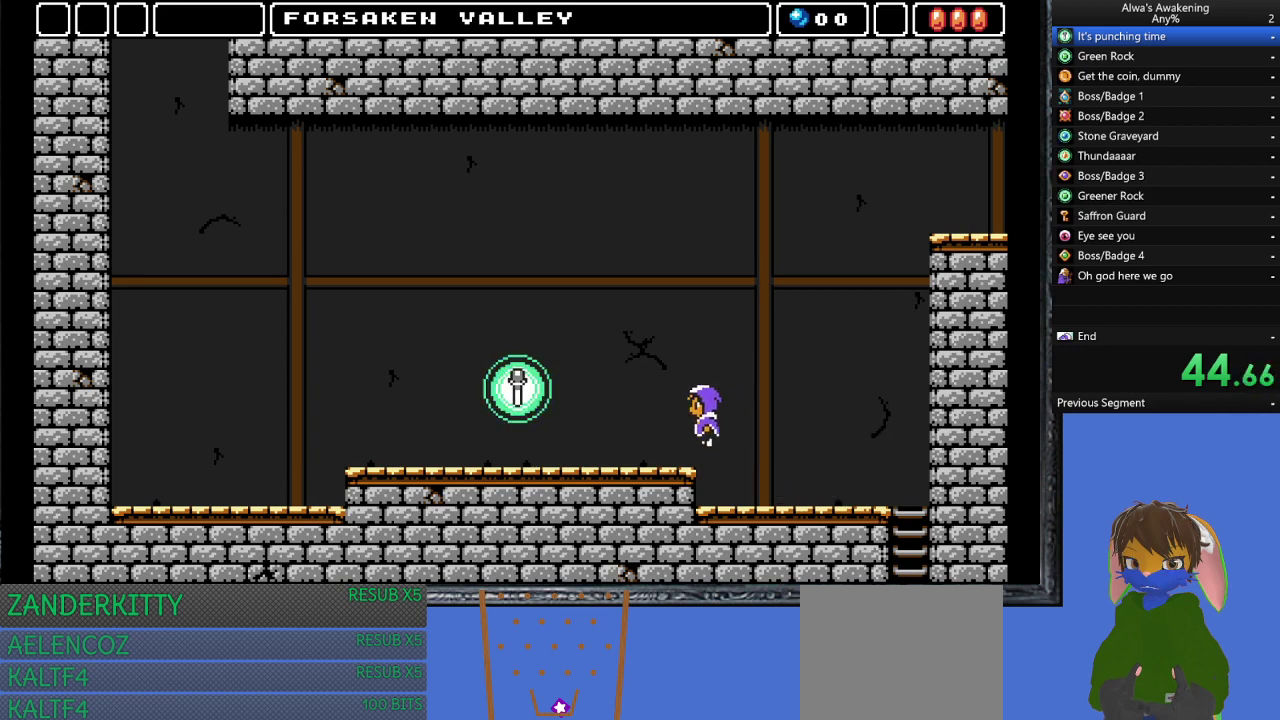
{"buttons": ["DPAD_UP", "DPAD_LEFT"], "left_stick": "center", "events": []}
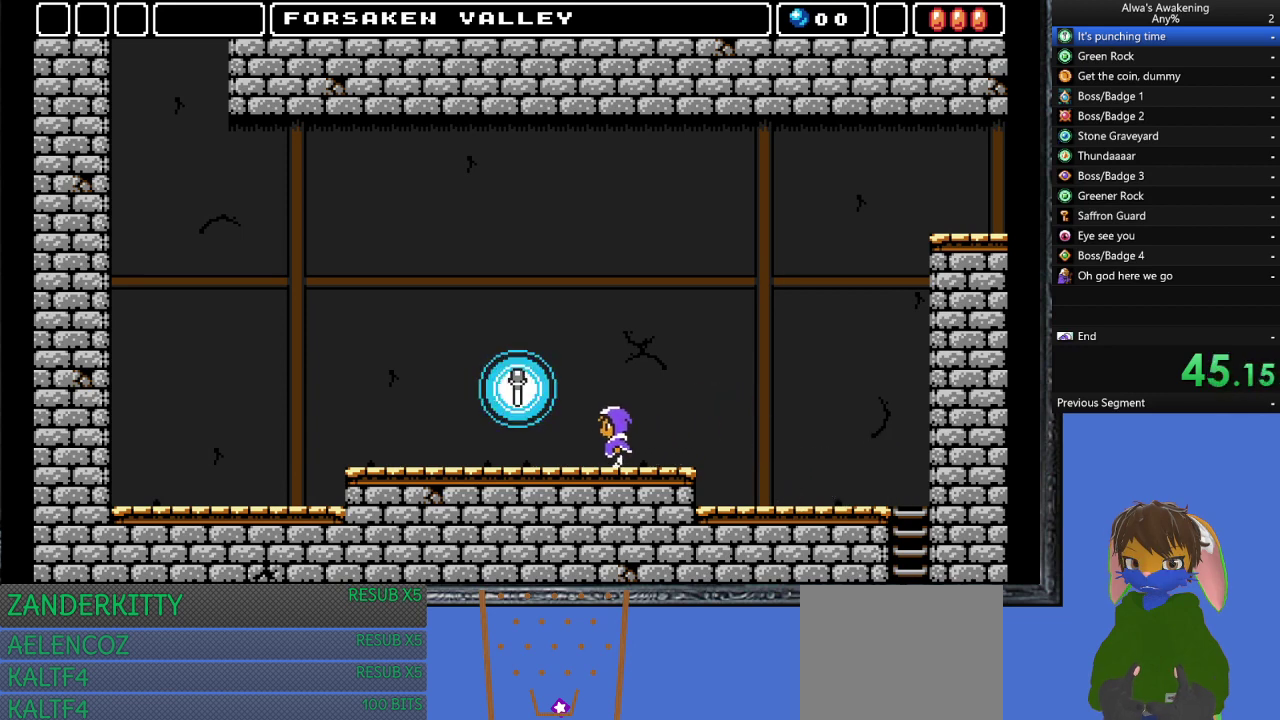
{"buttons": ["SQUARE", "DPAD_UP", "DPAD_LEFT"], "left_stick": "center", "events": [[333, "L2", "down"], [333, "SQUARE", "down"], [433, "SQUARE", "up"], [500, "L2", "up"], [500, "SQUARE", "down"]]}
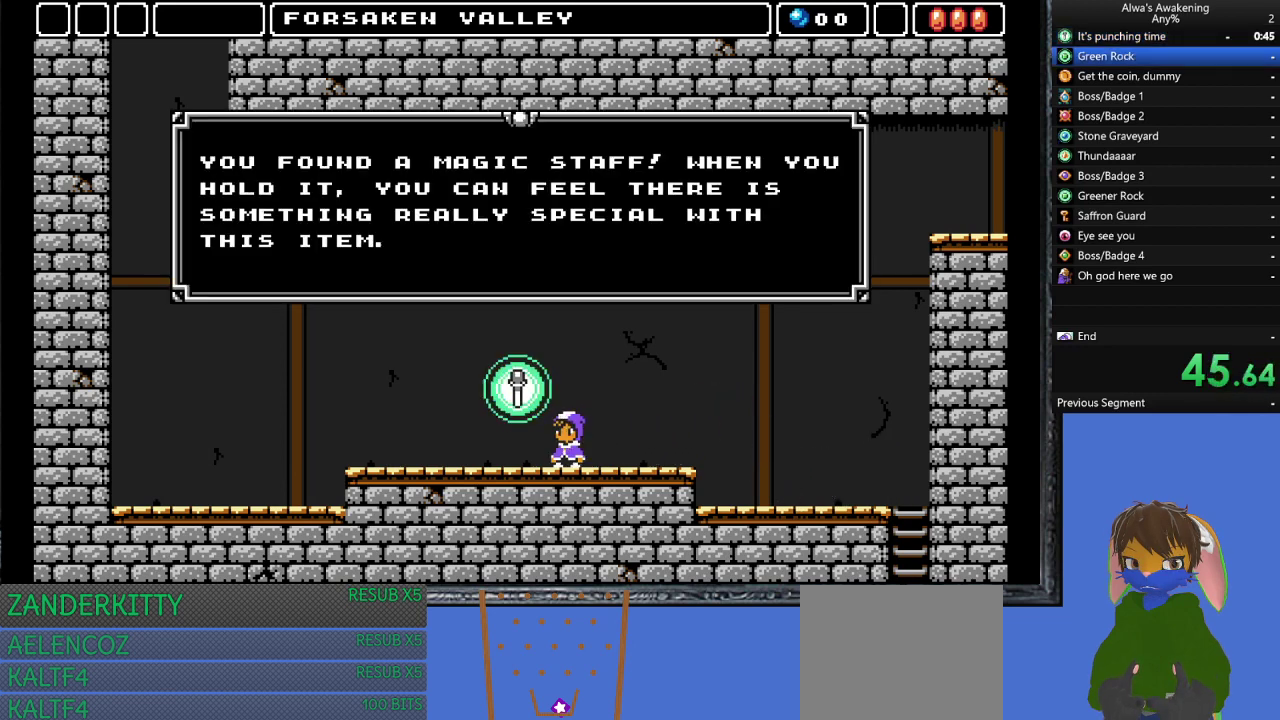
{"buttons": ["DPAD_RIGHT"], "left_stick": "center", "events": [[67, "SQUARE", "up"], [133, "DPAD_LEFT", "up"], [133, "DPAD_UP", "up"], [133, "SQUARE", "down"], [200, "DPAD_RIGHT", "down"], [300, "SQUARE", "up"], [333, "SQUARE", "down"], [467, "SQUARE", "up"]]}